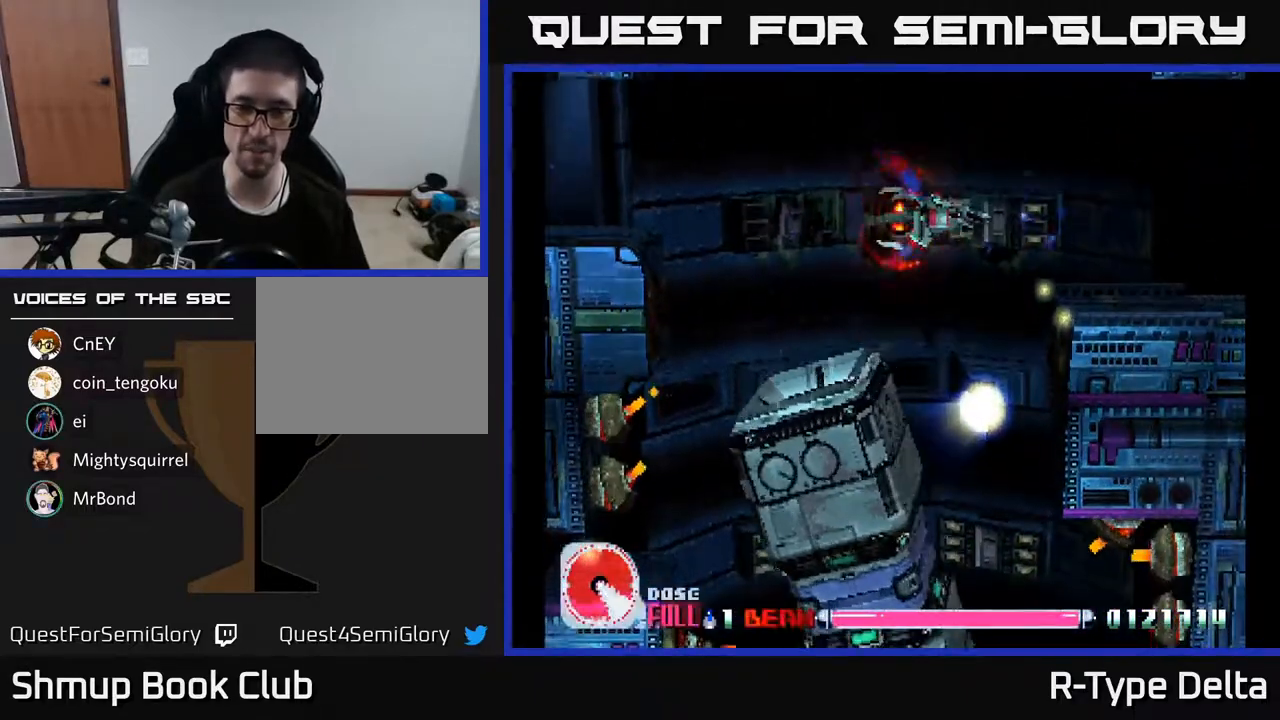
Gameplay with a controller (Xbox layout); each line is a JSON object with the inputs held at the frame after it. "events" lists button and stick changes between this image and that frame as [ms after this image, input, new state], when the widget could be followed in between. Not read: left_stick right_stick.
{"buttons": ["X"], "events": [[83, "DPAD_DOWN", "down"], [500, "DPAD_DOWN", "up"]]}
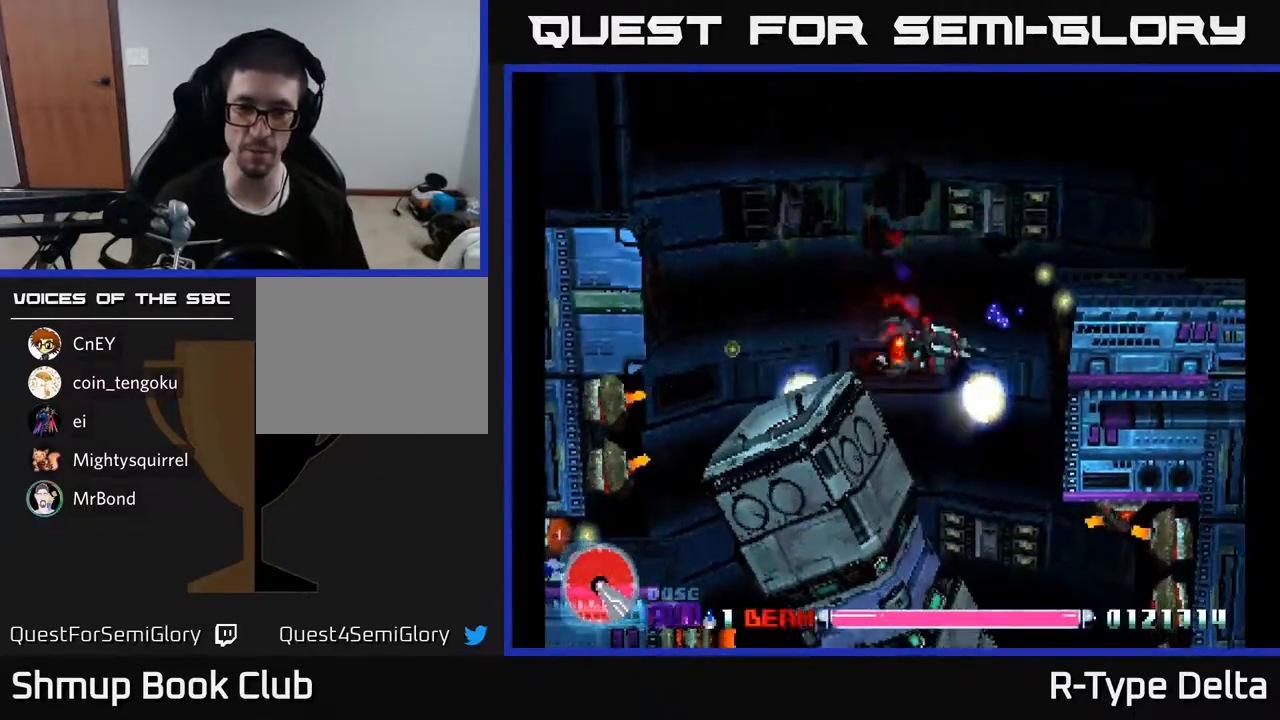
{"buttons": ["A", "X", "DPAD_UP", "DPAD_LEFT"], "events": [[50, "DPAD_RIGHT", "down"], [100, "DPAD_RIGHT", "up"], [250, "DPAD_DOWN", "down"], [383, "A", "down"], [383, "DPAD_LEFT", "down"], [400, "DPAD_DOWN", "up"], [450, "DPAD_UP", "down"]]}
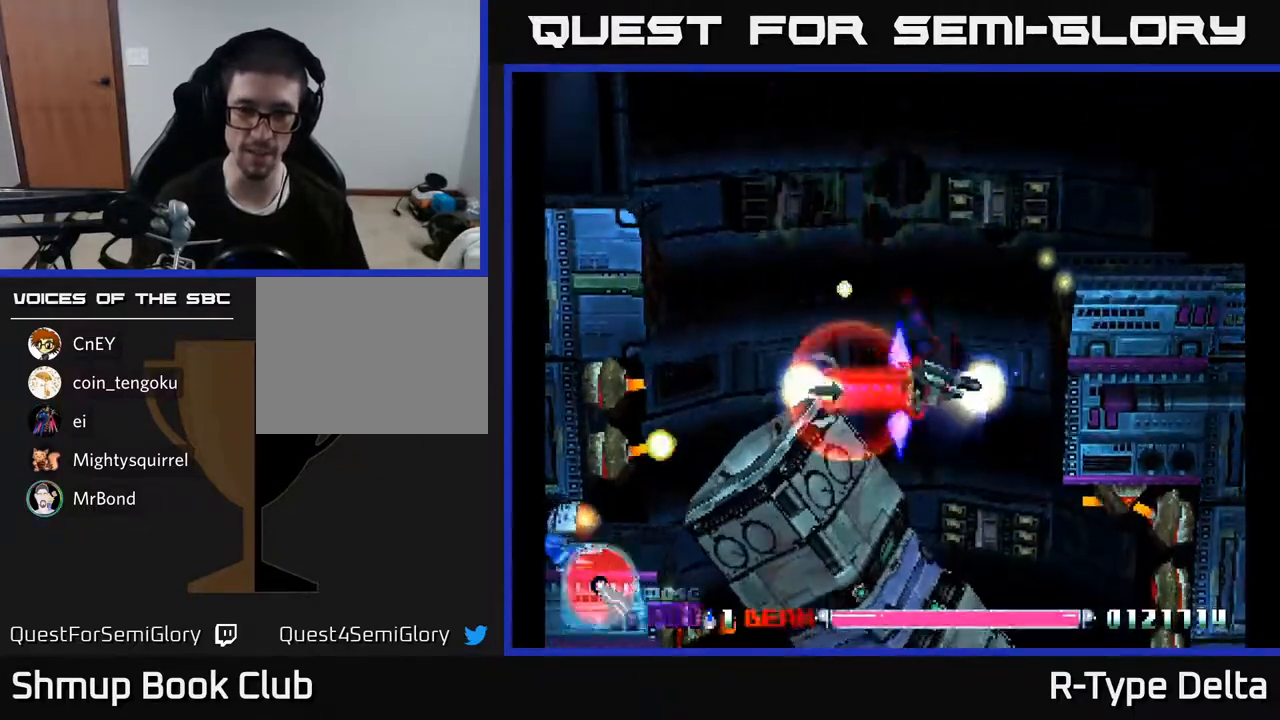
{"buttons": ["X", "DPAD_UP", "DPAD_LEFT"], "events": [[17, "DPAD_LEFT", "up"], [50, "A", "up"], [83, "DPAD_LEFT", "down"], [117, "DPAD_UP", "up"], [217, "DPAD_DOWN", "down"], [233, "DPAD_LEFT", "up"], [283, "DPAD_DOWN", "up"], [300, "DPAD_UP", "down"], [350, "DPAD_LEFT", "down"]]}
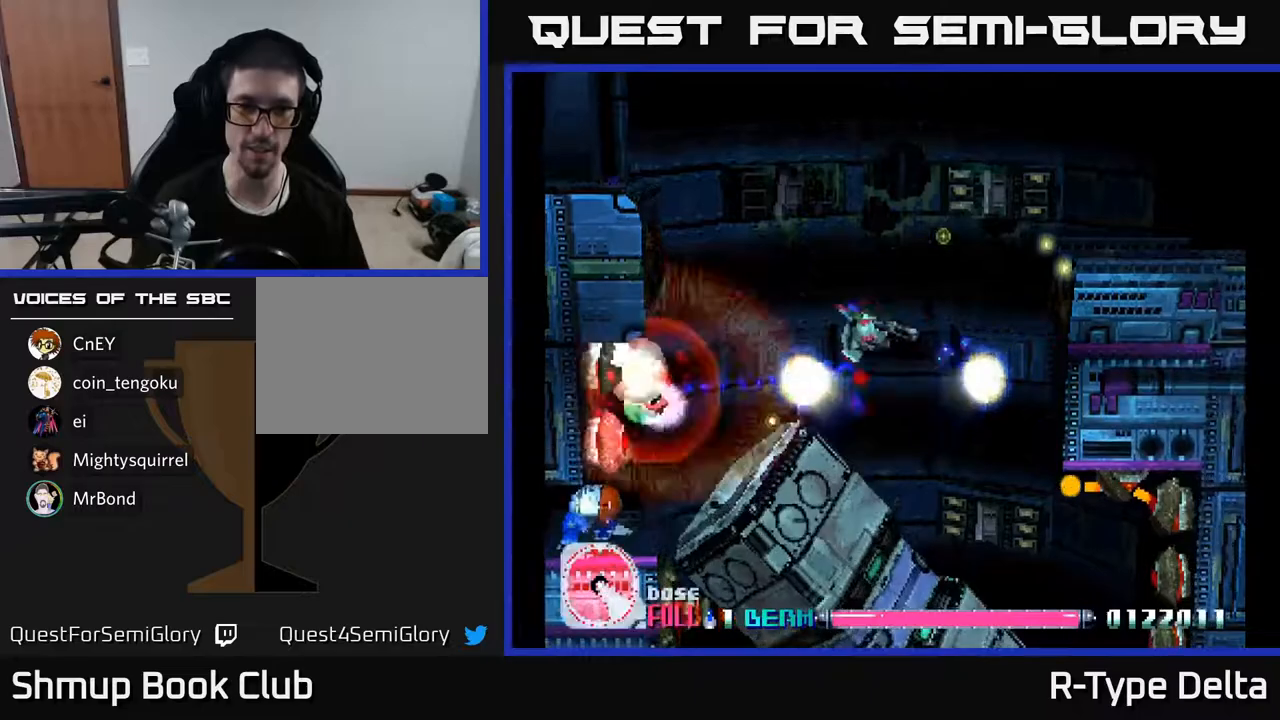
{"buttons": ["X"], "events": [[400, "DPAD_UP", "up"], [467, "DPAD_LEFT", "up"]]}
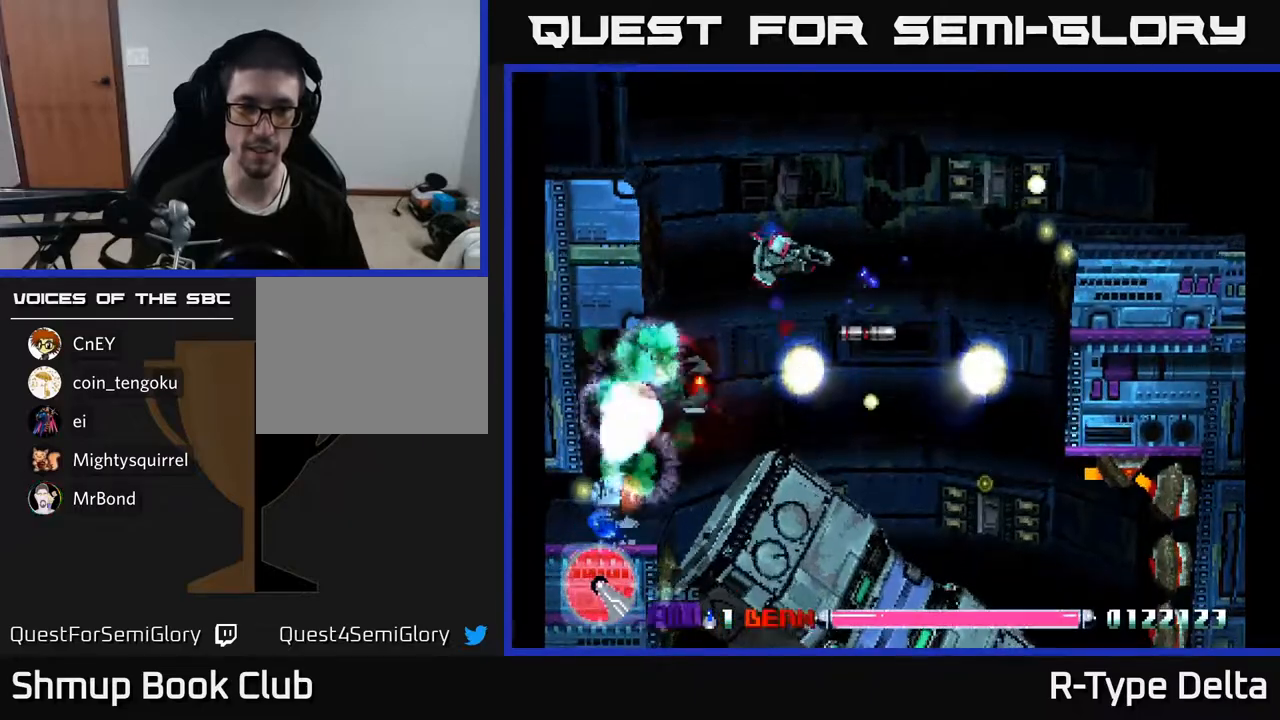
{"buttons": ["X", "DPAD_DOWN"], "events": [[50, "DPAD_DOWN", "down"], [150, "DPAD_DOWN", "up"], [217, "A", "down"], [300, "DPAD_UP", "down"], [350, "A", "up"], [383, "DPAD_UP", "up"], [417, "DPAD_DOWN", "down"]]}
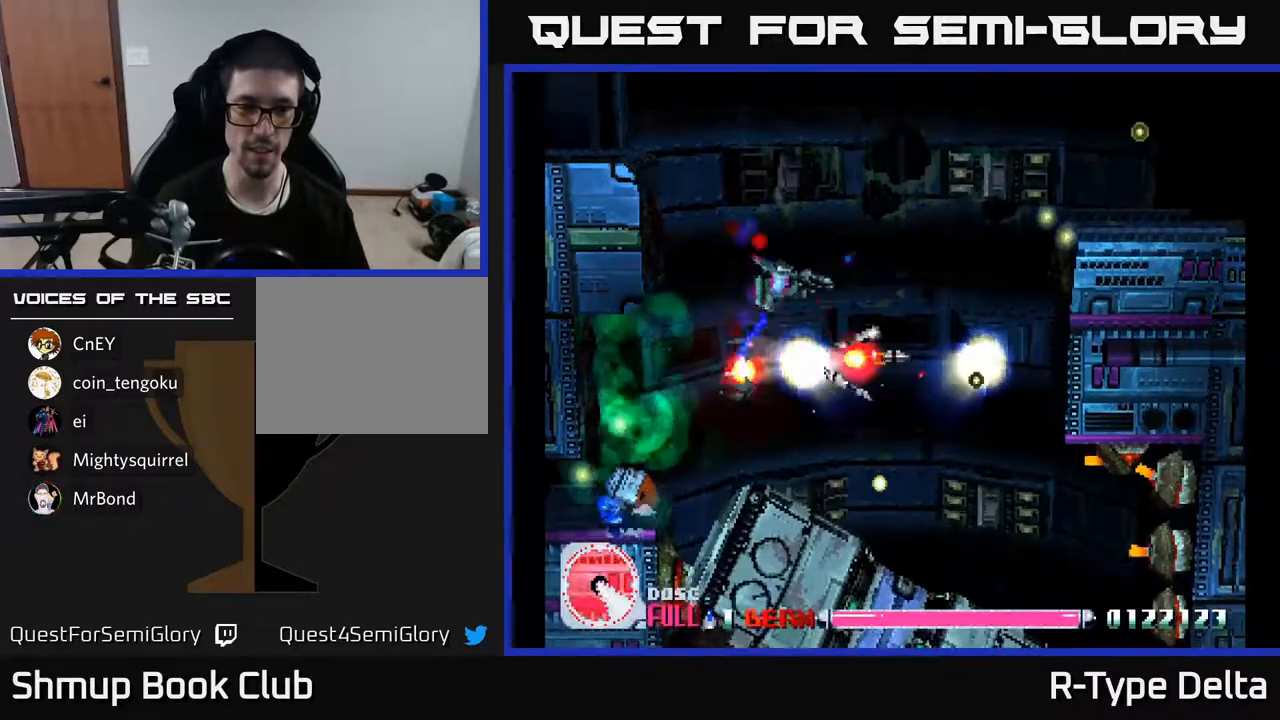
{"buttons": ["X", "DPAD_DOWN"], "events": [[17, "DPAD_LEFT", "down"], [150, "DPAD_LEFT", "up"], [317, "DPAD_LEFT", "down"], [450, "DPAD_LEFT", "up"]]}
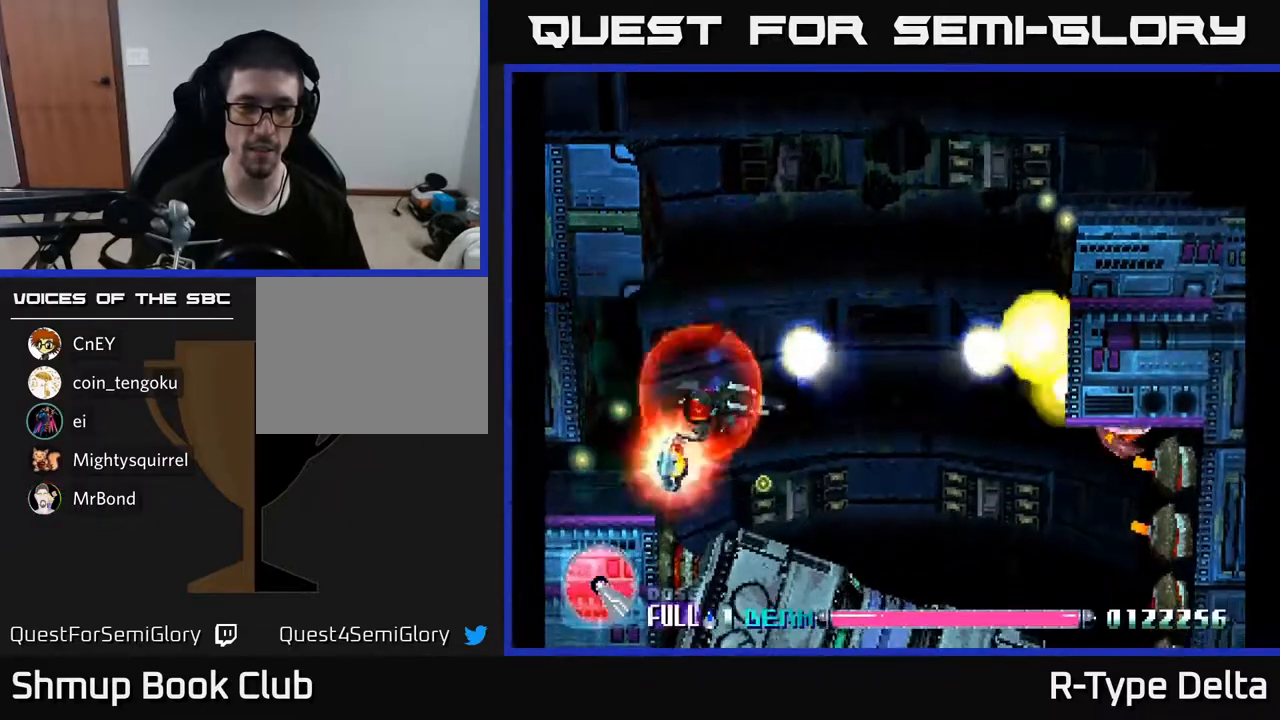
{"buttons": ["X", "DPAD_LEFT"], "events": [[67, "DPAD_RIGHT", "down"], [83, "DPAD_DOWN", "up"], [167, "DPAD_RIGHT", "up"], [167, "DPAD_UP", "down"], [317, "DPAD_LEFT", "down"], [333, "A", "down"], [367, "DPAD_UP", "up"], [467, "A", "up"]]}
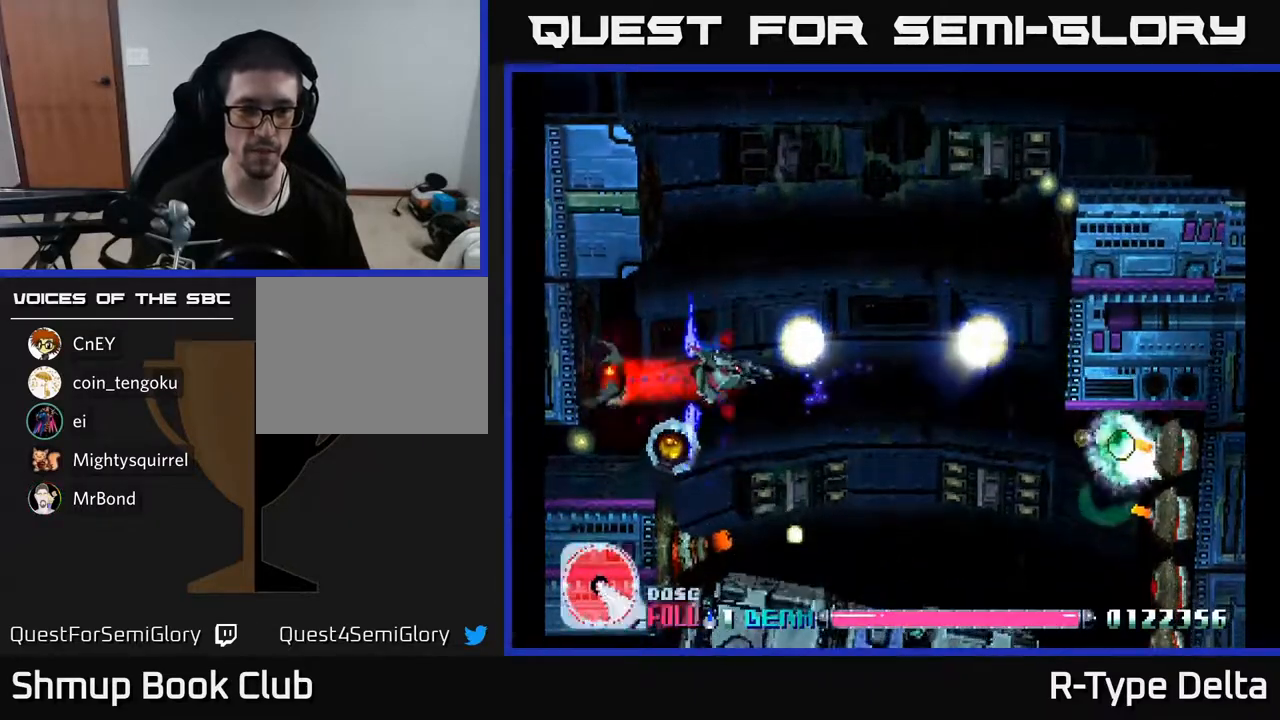
{"buttons": ["X", "DPAD_UP"], "events": [[133, "DPAD_DOWN", "down"], [150, "DPAD_LEFT", "up"], [267, "DPAD_RIGHT", "down"], [350, "DPAD_DOWN", "up"], [433, "DPAD_UP", "down"], [467, "DPAD_RIGHT", "up"]]}
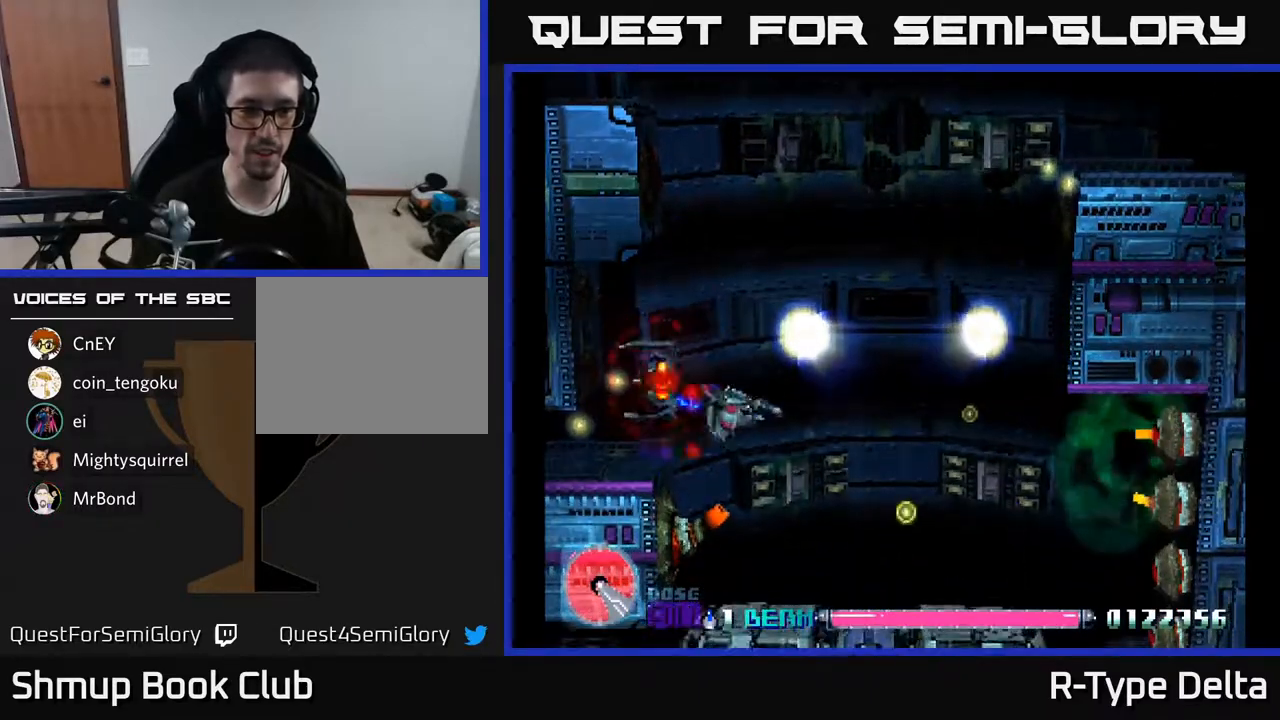
{"buttons": ["X", "DPAD_DOWN"], "events": [[300, "DPAD_LEFT", "down"], [367, "DPAD_UP", "up"], [433, "DPAD_DOWN", "down"], [483, "DPAD_LEFT", "up"]]}
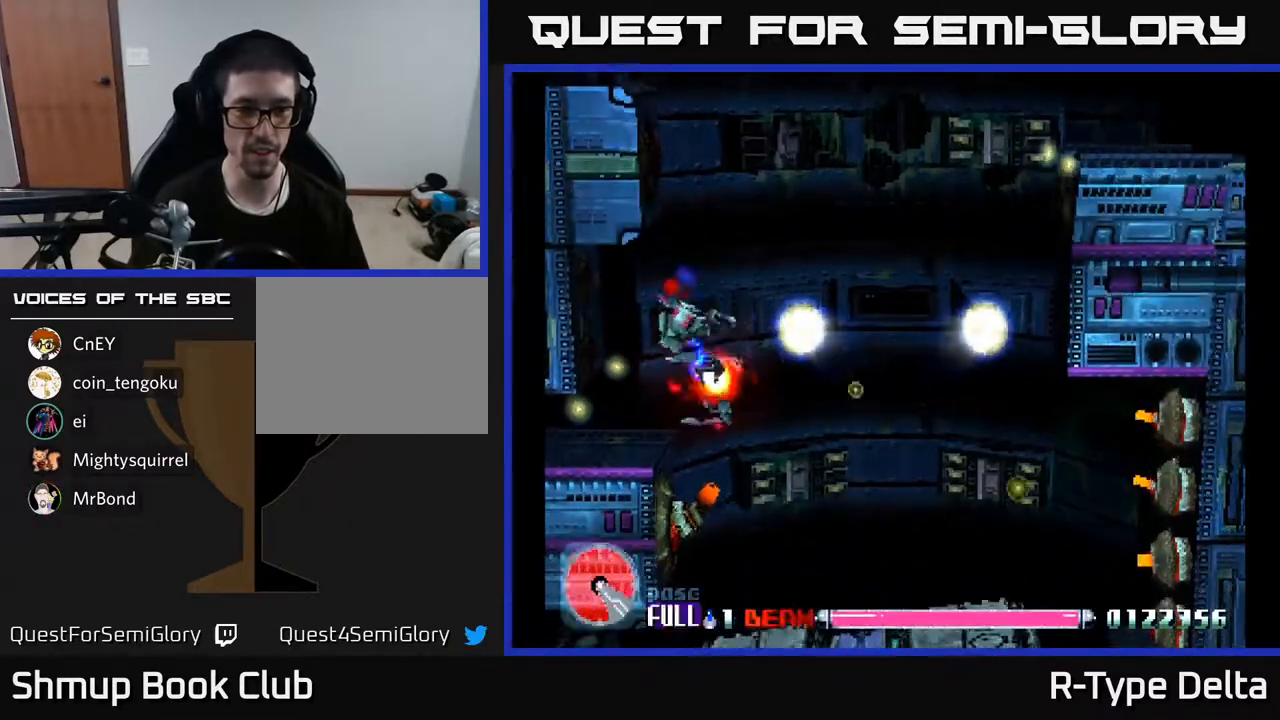
{"buttons": ["A", "X", "DPAD_UP", "DPAD_LEFT"]}
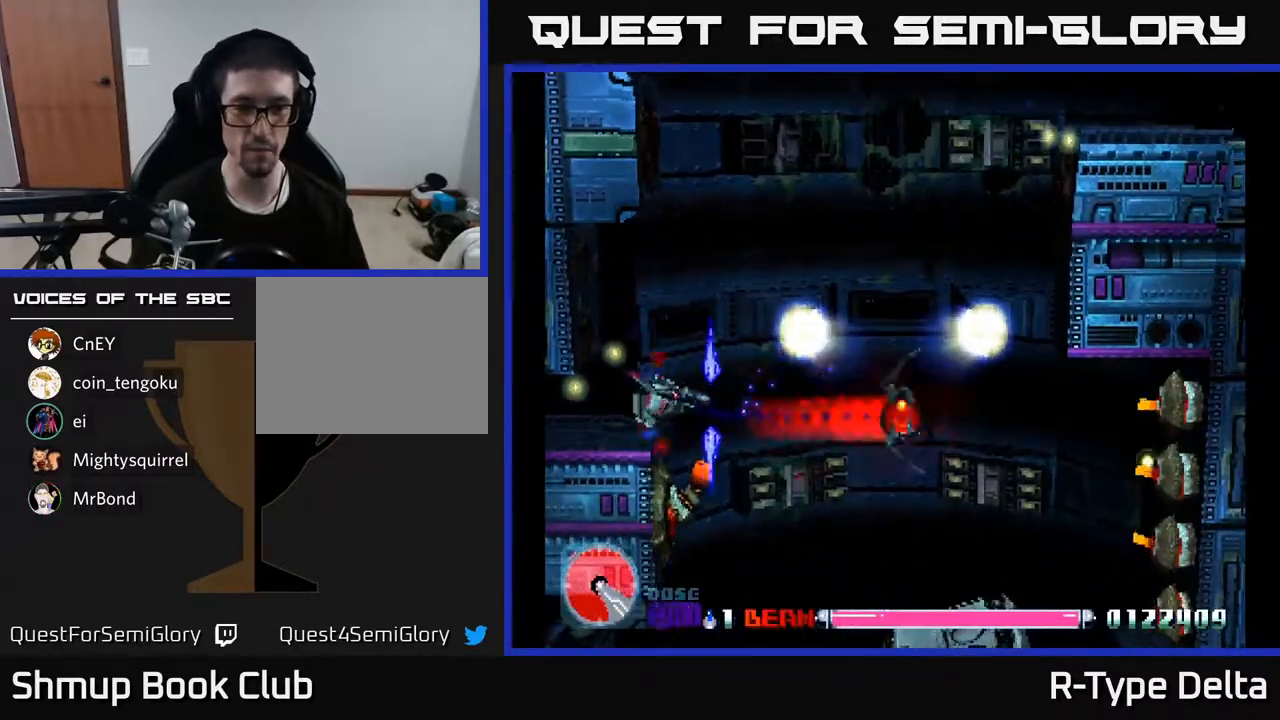
{"buttons": ["DPAD_RIGHT"], "events": [[17, "A", "up"], [117, "DPAD_LEFT", "up"], [183, "DPAD_RIGHT", "down"], [317, "X", "up"], [383, "X", "down"], [467, "DPAD_UP", "up"], [500, "X", "up"]]}
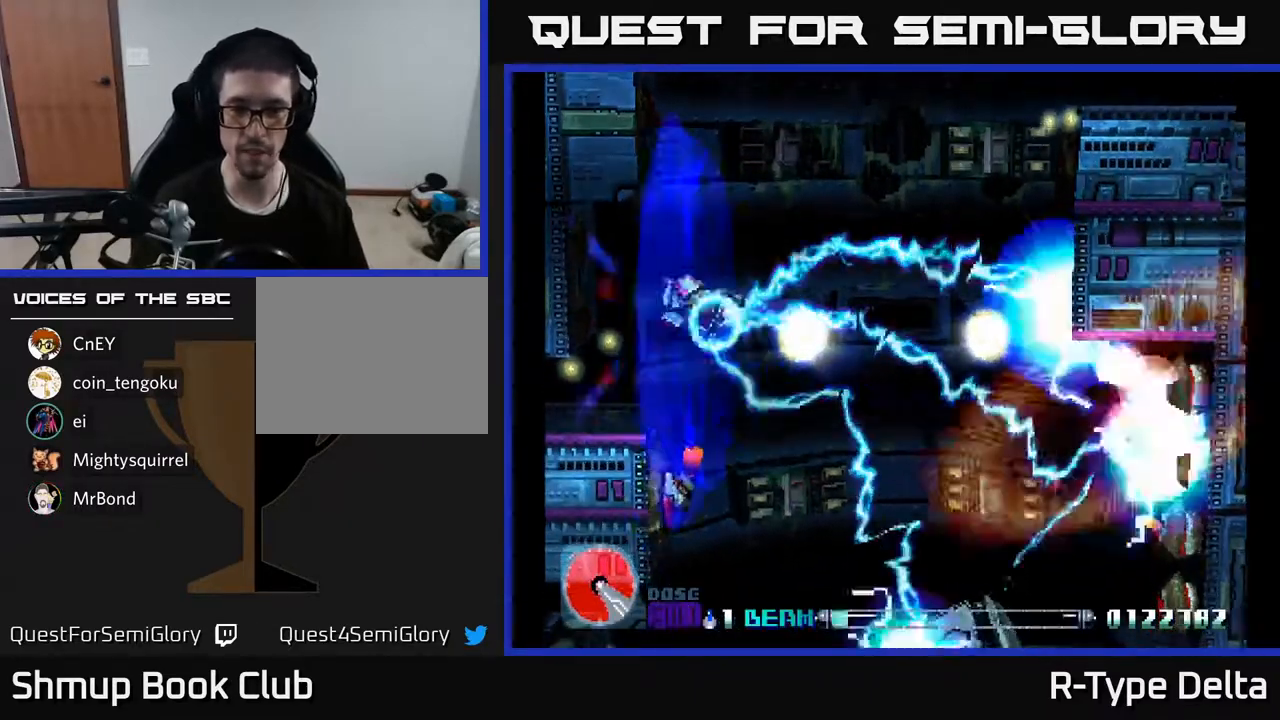
{"buttons": ["X", "DPAD_RIGHT"], "events": [[33, "X", "down"], [200, "DPAD_UP", "down"], [400, "DPAD_UP", "up"]]}
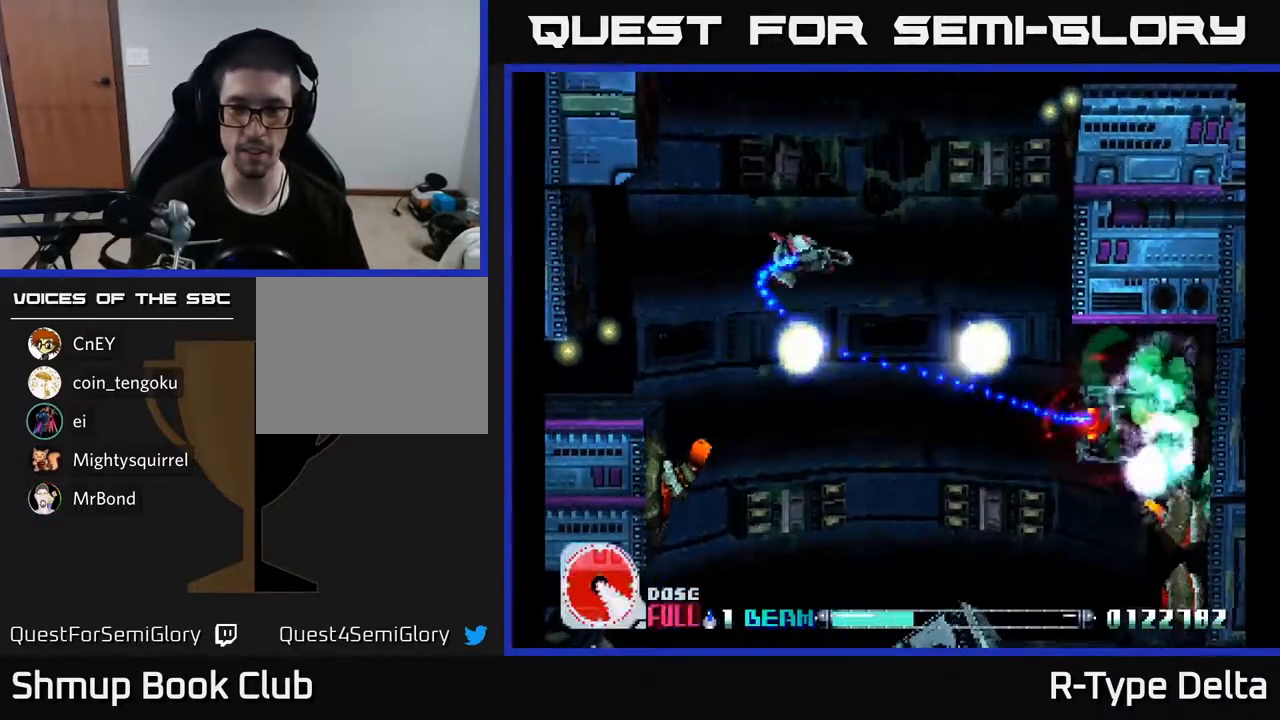
{"buttons": ["X", "DPAD_RIGHT"], "events": [[267, "DPAD_DOWN", "down"], [333, "DPAD_DOWN", "up"]]}
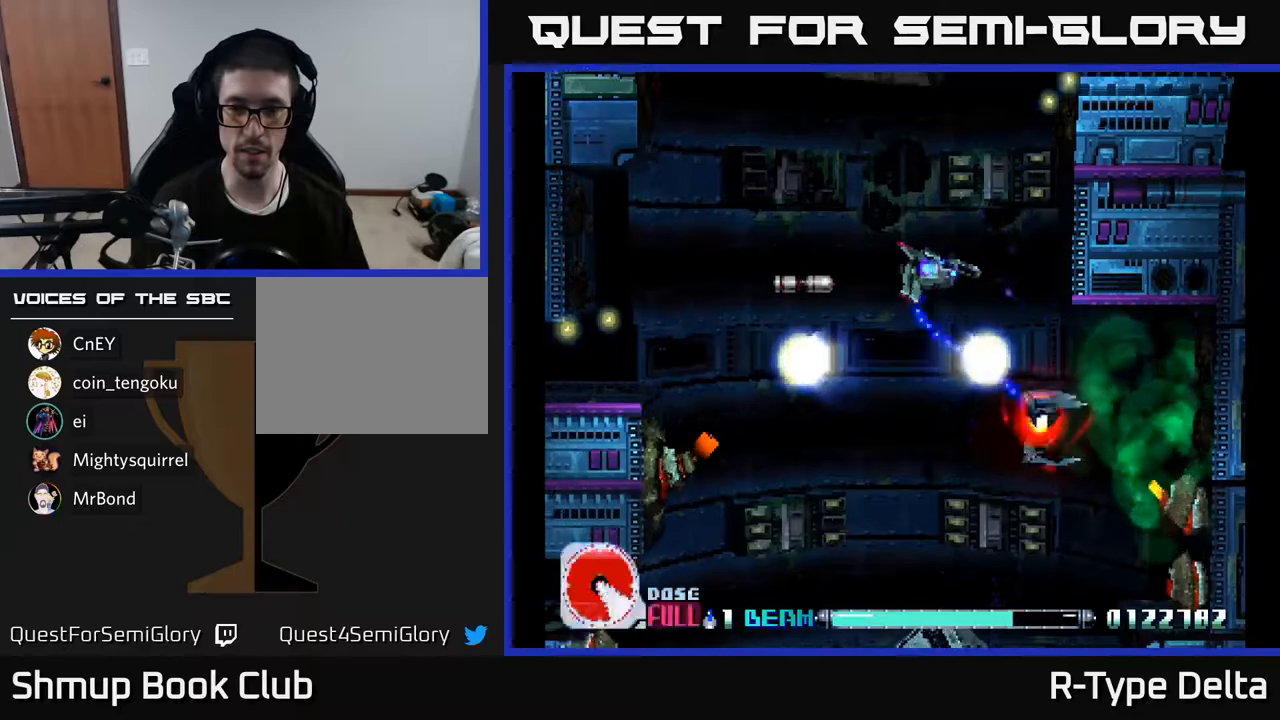
{"buttons": ["X", "DPAD_DOWN"], "events": [[150, "DPAD_DOWN", "down"], [300, "A", "down"], [417, "A", "up"], [450, "DPAD_RIGHT", "up"]]}
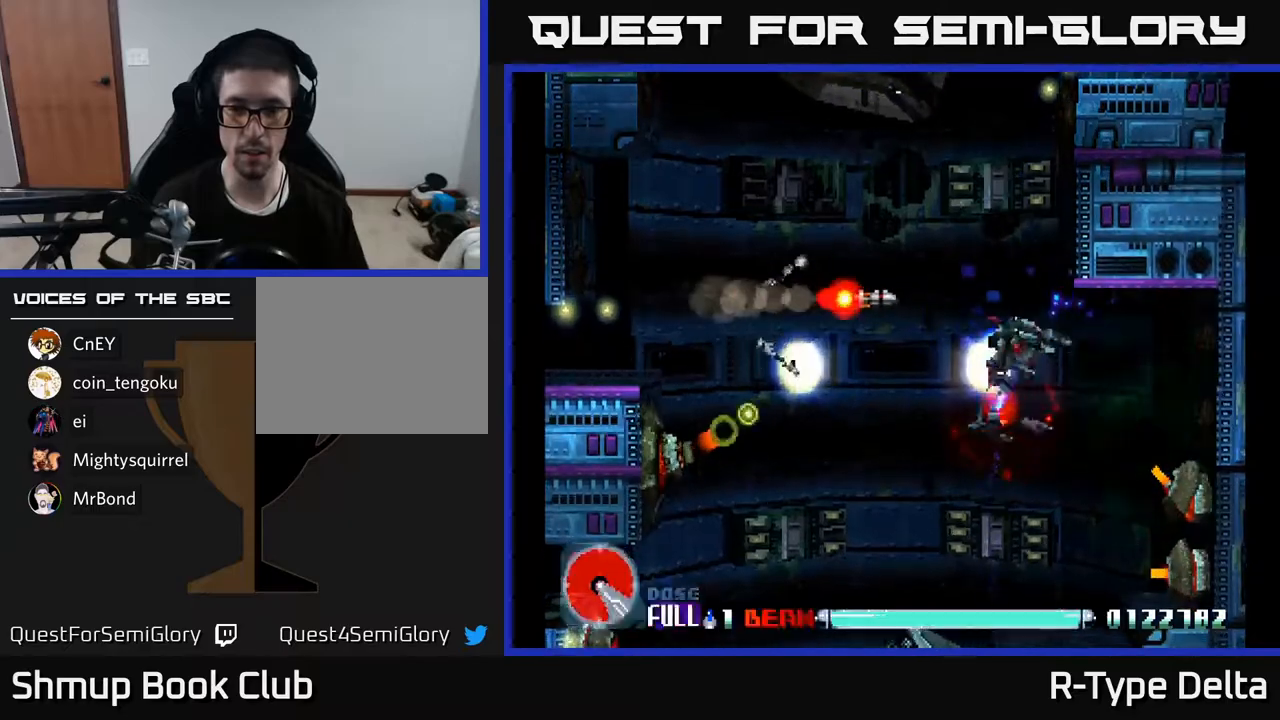
{"buttons": ["X", "DPAD_LEFT"], "events": [[267, "DPAD_LEFT", "down"], [367, "A", "down"], [417, "DPAD_DOWN", "up"], [500, "A", "up"]]}
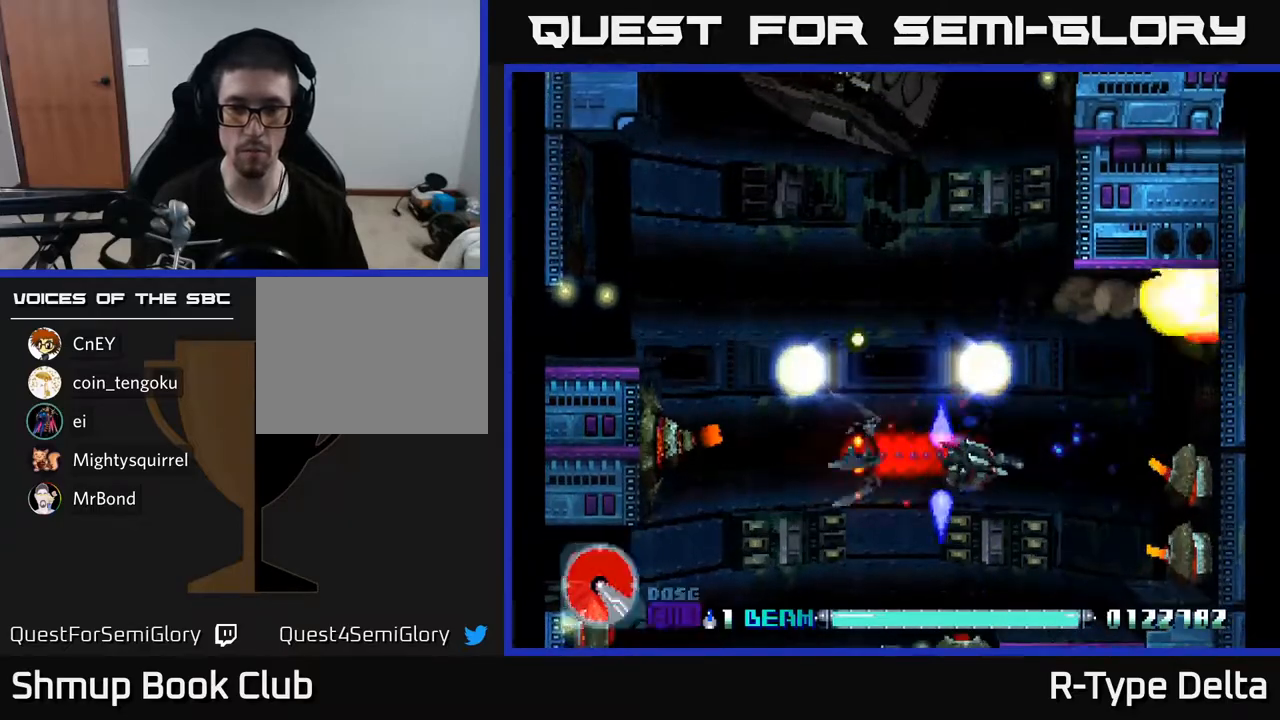
{"buttons": ["X", "DPAD_DOWN"]}
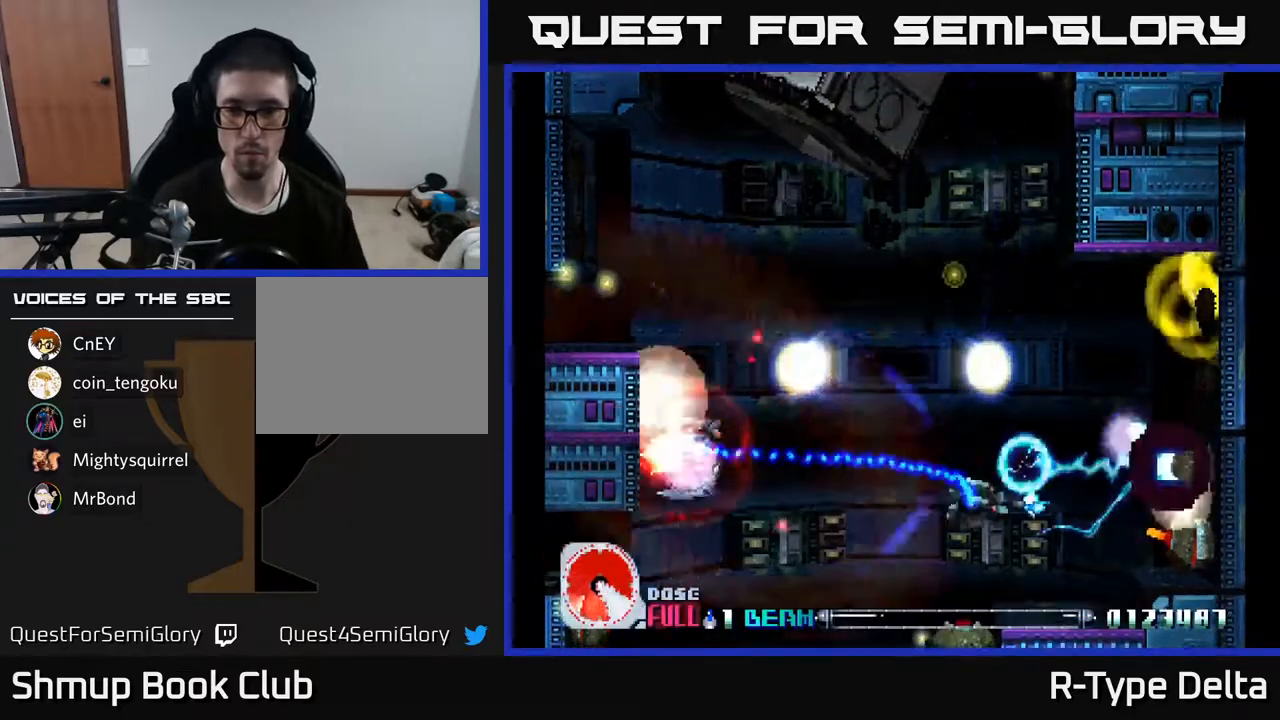
{"buttons": ["X"], "events": [[17, "DPAD_DOWN", "up"], [33, "DPAD_LEFT", "down"], [33, "X", "up"], [100, "X", "down"], [167, "DPAD_UP", "down"], [183, "DPAD_UP", "up"], [183, "X", "up"], [217, "X", "down"], [267, "DPAD_LEFT", "up"], [300, "X", "up"], [350, "X", "down"], [400, "DPAD_DOWN", "down"], [417, "X", "up"], [467, "X", "down"], [500, "DPAD_DOWN", "up"]]}
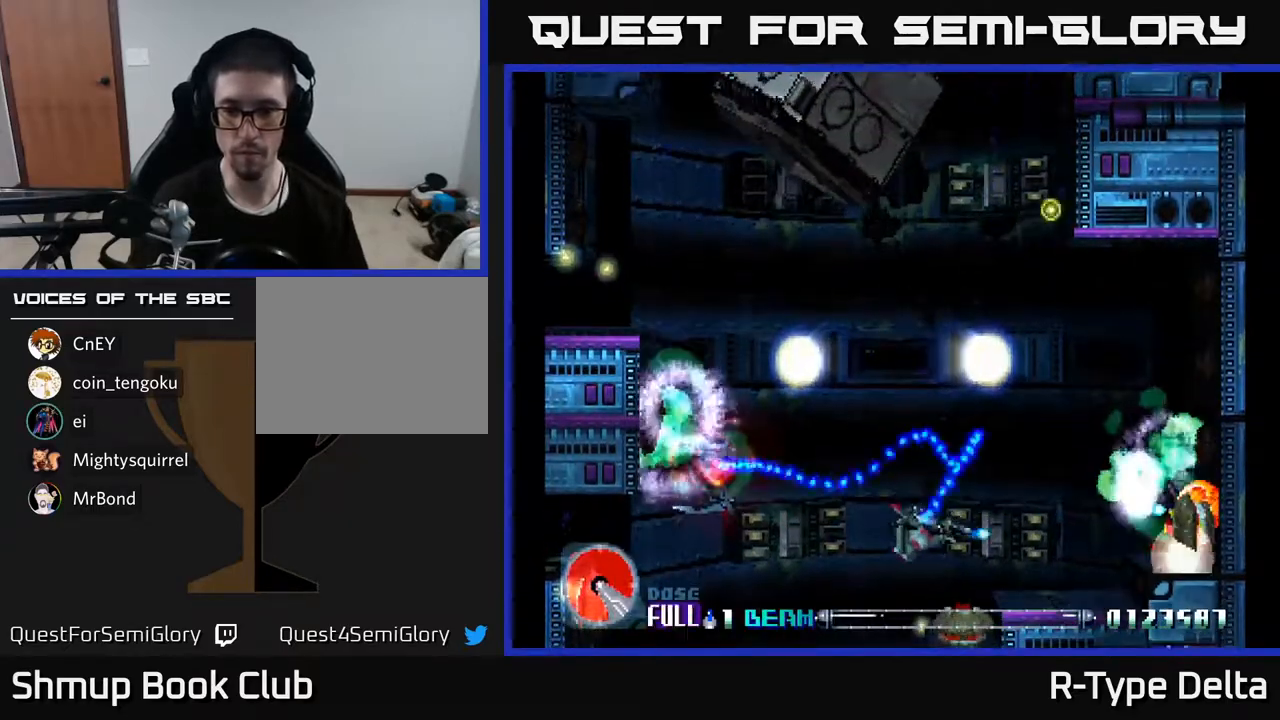
{"buttons": ["X", "DPAD_UP"], "events": [[50, "X", "up"], [100, "DPAD_LEFT", "down"], [100, "X", "down"], [117, "DPAD_UP", "down"], [133, "DPAD_LEFT", "up"], [217, "X", "up"], [267, "X", "down"], [283, "DPAD_RIGHT", "down"], [350, "A", "down"], [433, "DPAD_RIGHT", "up"], [500, "A", "up"]]}
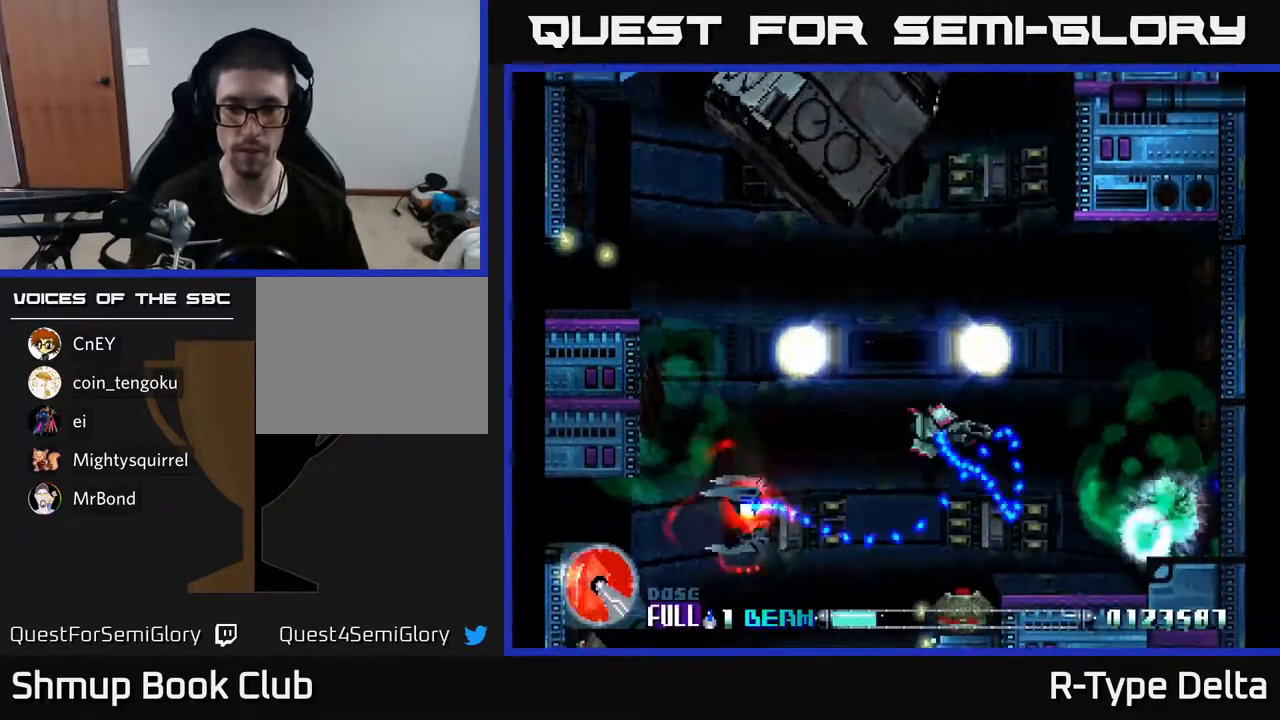
{"buttons": ["X", "DPAD_LEFT"], "events": [[17, "DPAD_LEFT", "down"], [200, "DPAD_UP", "up"]]}
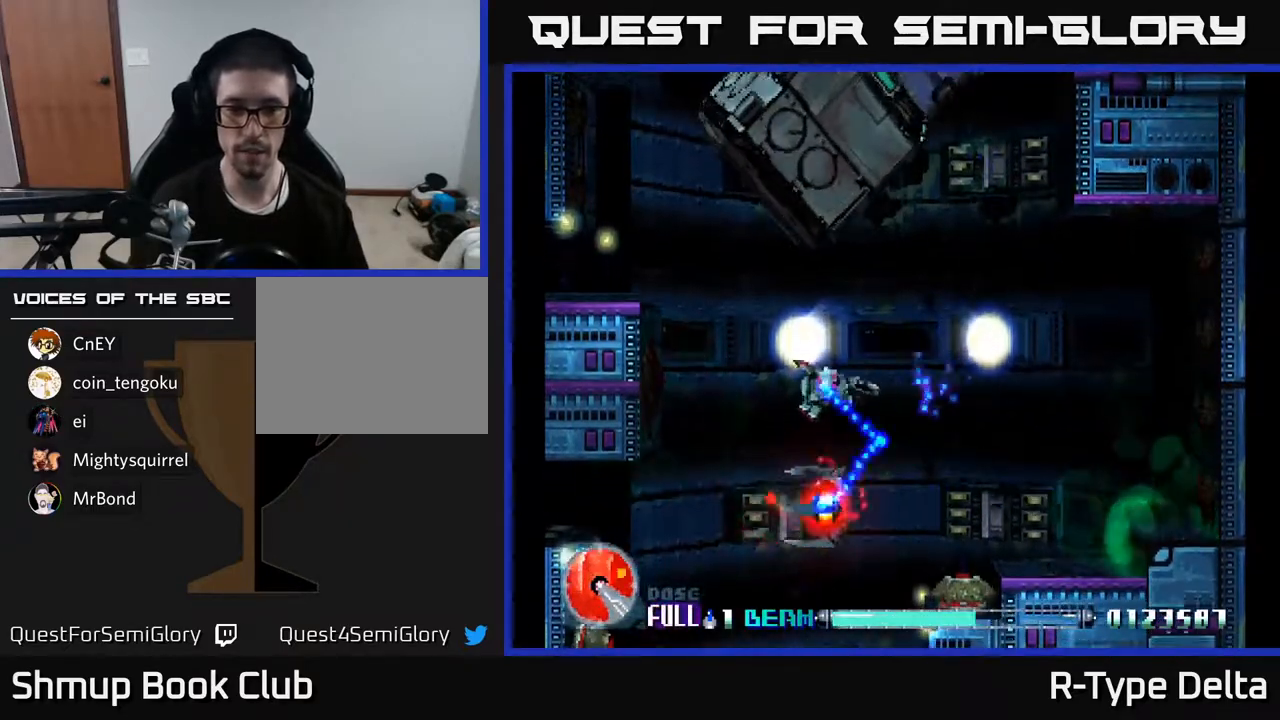
{"buttons": ["X", "DPAD_DOWN", "DPAD_RIGHT"], "events": [[17, "DPAD_DOWN", "down"], [83, "DPAD_LEFT", "up"], [300, "DPAD_LEFT", "down"], [417, "DPAD_LEFT", "up"], [450, "DPAD_RIGHT", "down"]]}
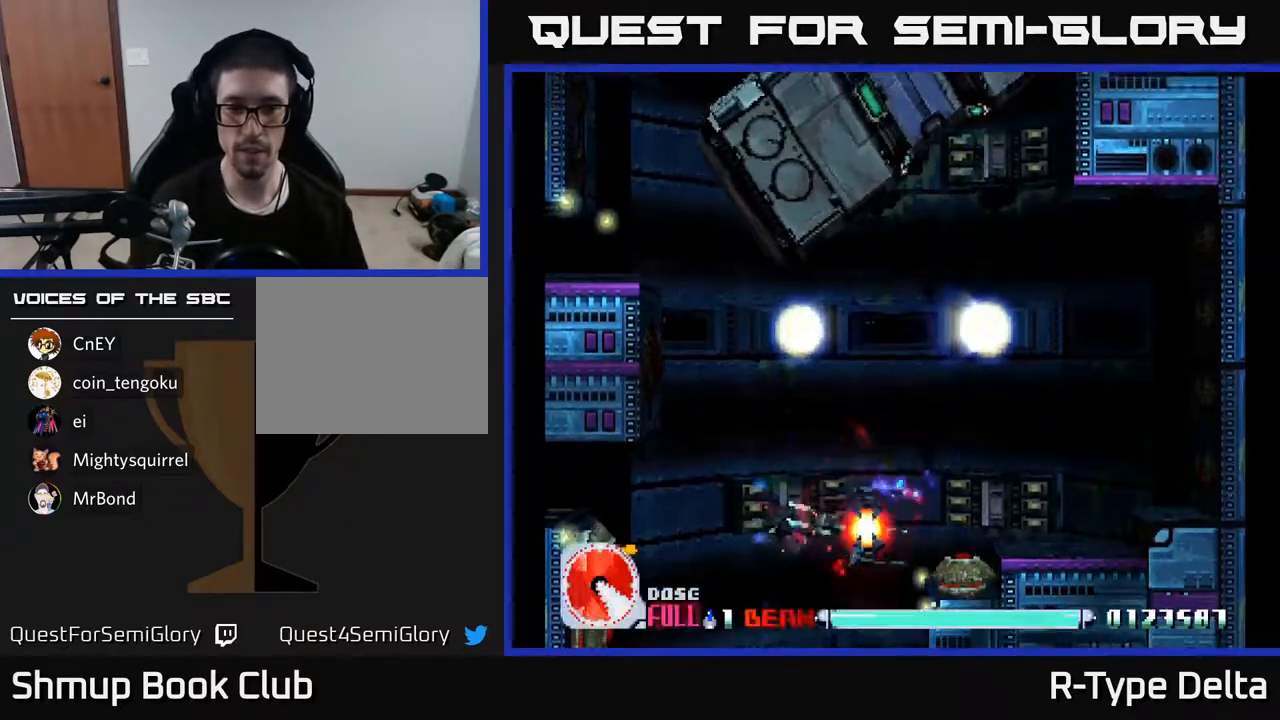
{"buttons": ["X"], "events": [[167, "DPAD_DOWN", "up"], [217, "DPAD_RIGHT", "up"], [217, "DPAD_UP", "down"], [333, "DPAD_UP", "up"]]}
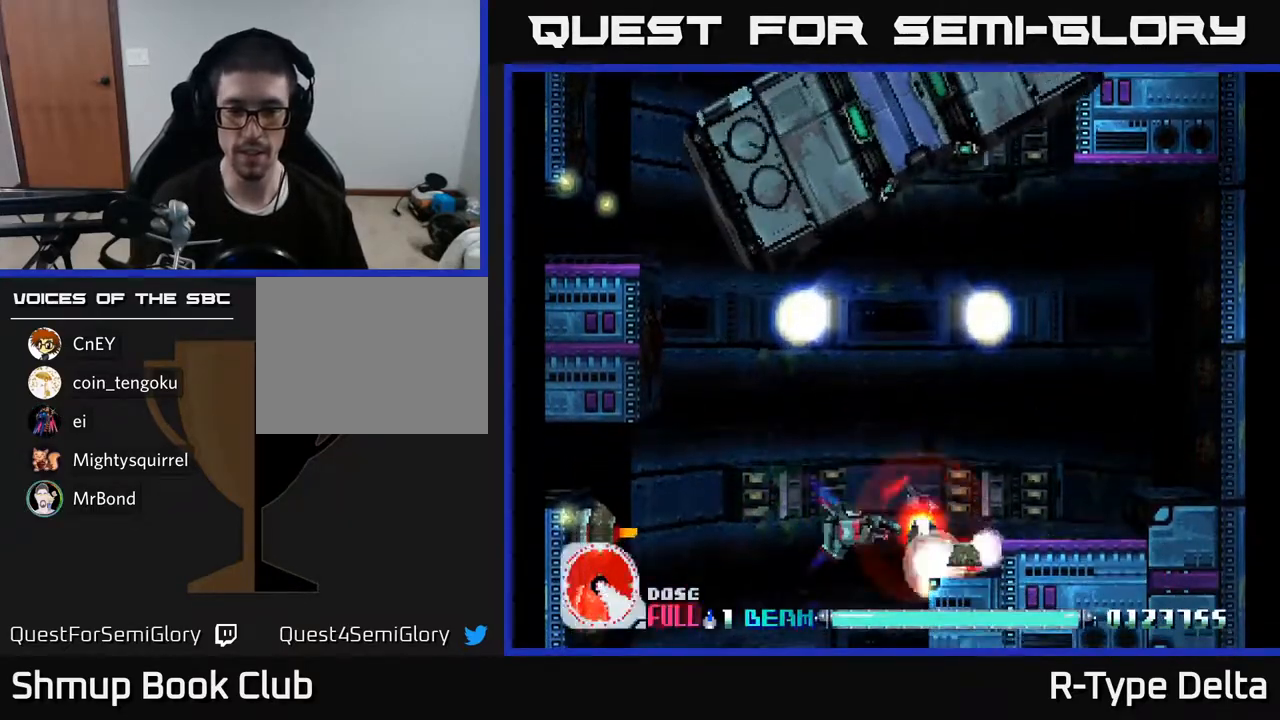
{"buttons": ["A", "X", "DPAD_UP", "DPAD_RIGHT"], "events": [[283, "DPAD_UP", "down"], [367, "A", "down"], [433, "DPAD_RIGHT", "down"]]}
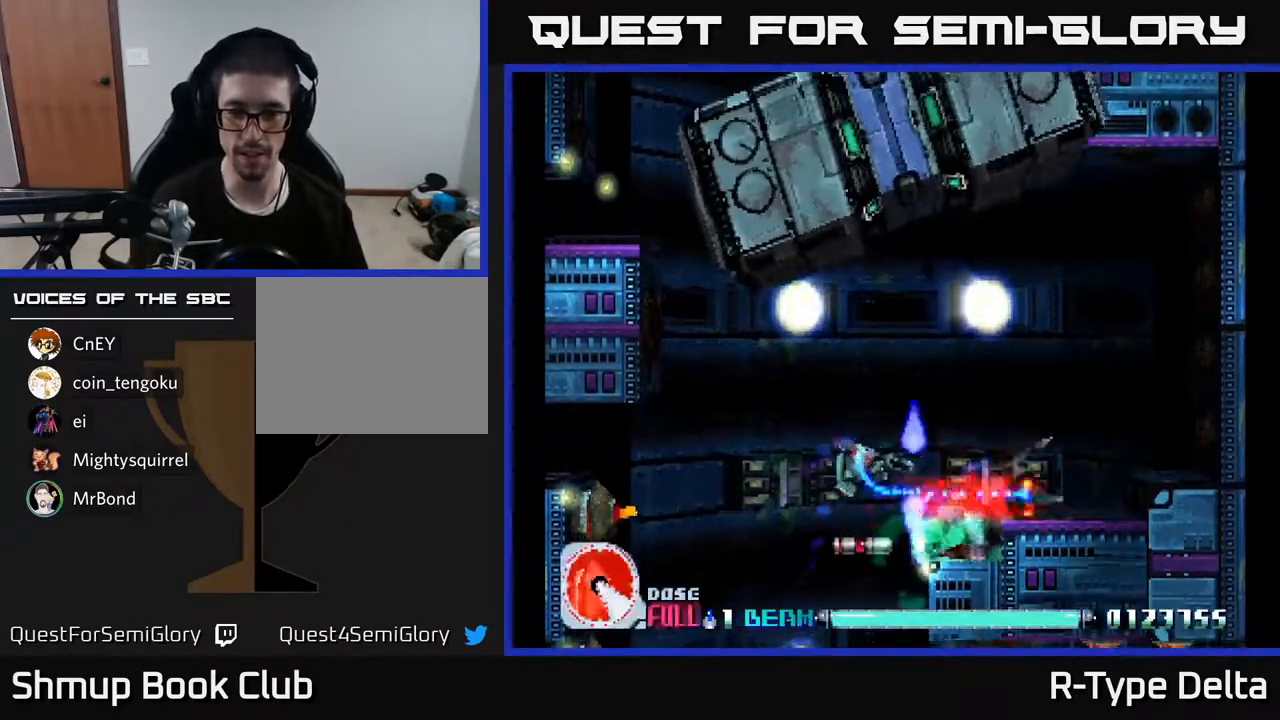
{"buttons": ["X", "DPAD_RIGHT"], "events": [[67, "A", "up"], [133, "DPAD_UP", "up"], [300, "DPAD_UP", "down"], [333, "DPAD_RIGHT", "up"], [367, "DPAD_RIGHT", "down"], [483, "DPAD_UP", "up"]]}
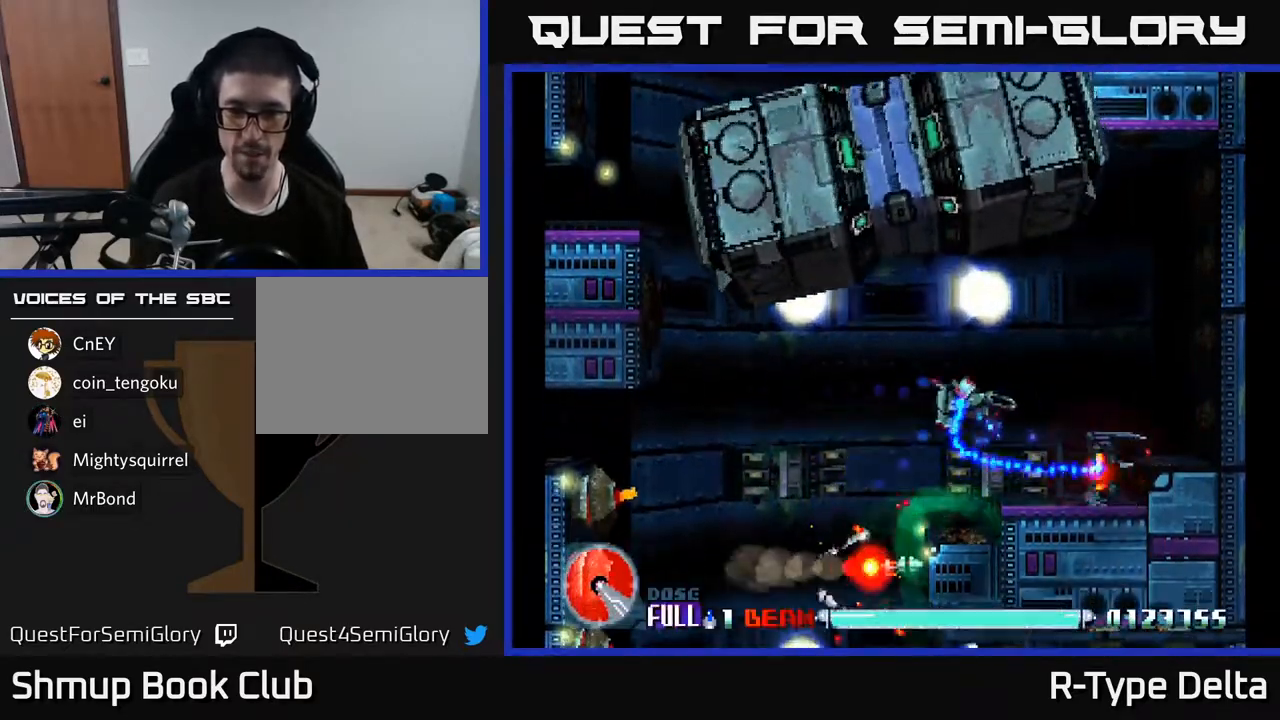
{"buttons": ["X", "DPAD_DOWN"], "events": [[417, "DPAD_DOWN", "down"], [450, "DPAD_RIGHT", "up"]]}
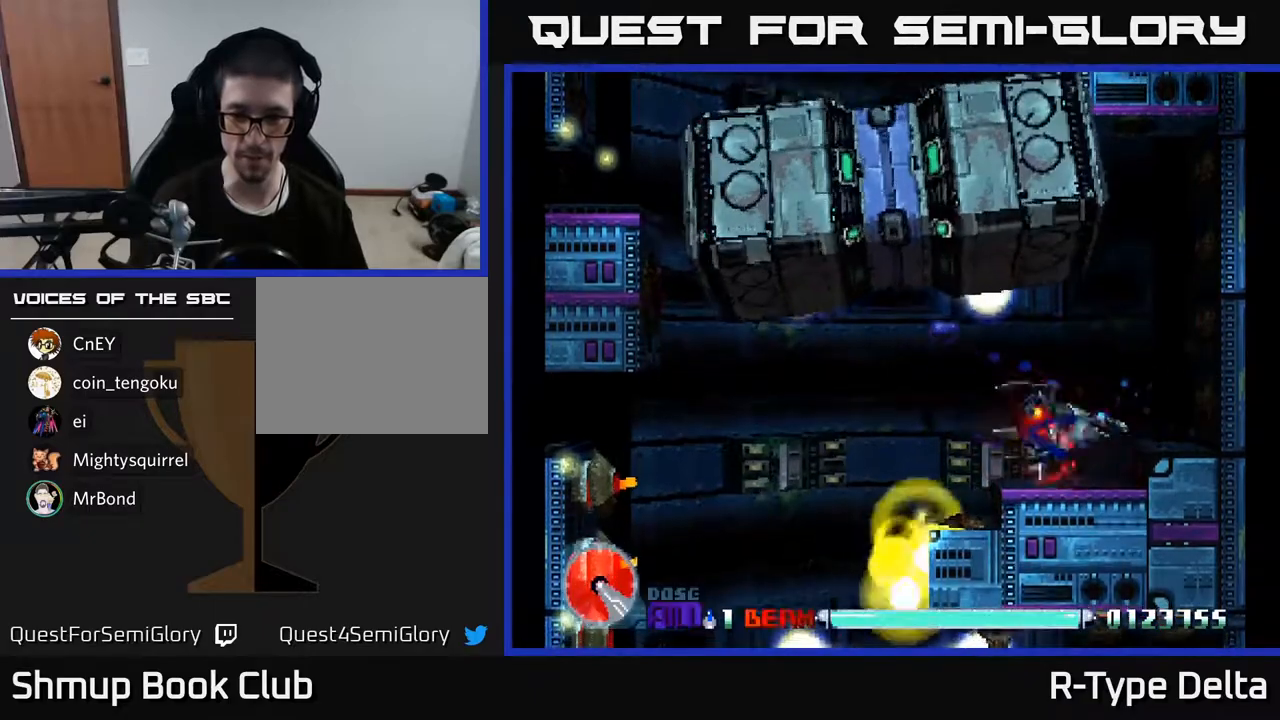
{"buttons": ["X", "DPAD_UP", "DPAD_LEFT"], "events": [[50, "DPAD_LEFT", "down"], [250, "DPAD_DOWN", "up"], [300, "A", "down"], [433, "A", "up"], [467, "DPAD_UP", "down"]]}
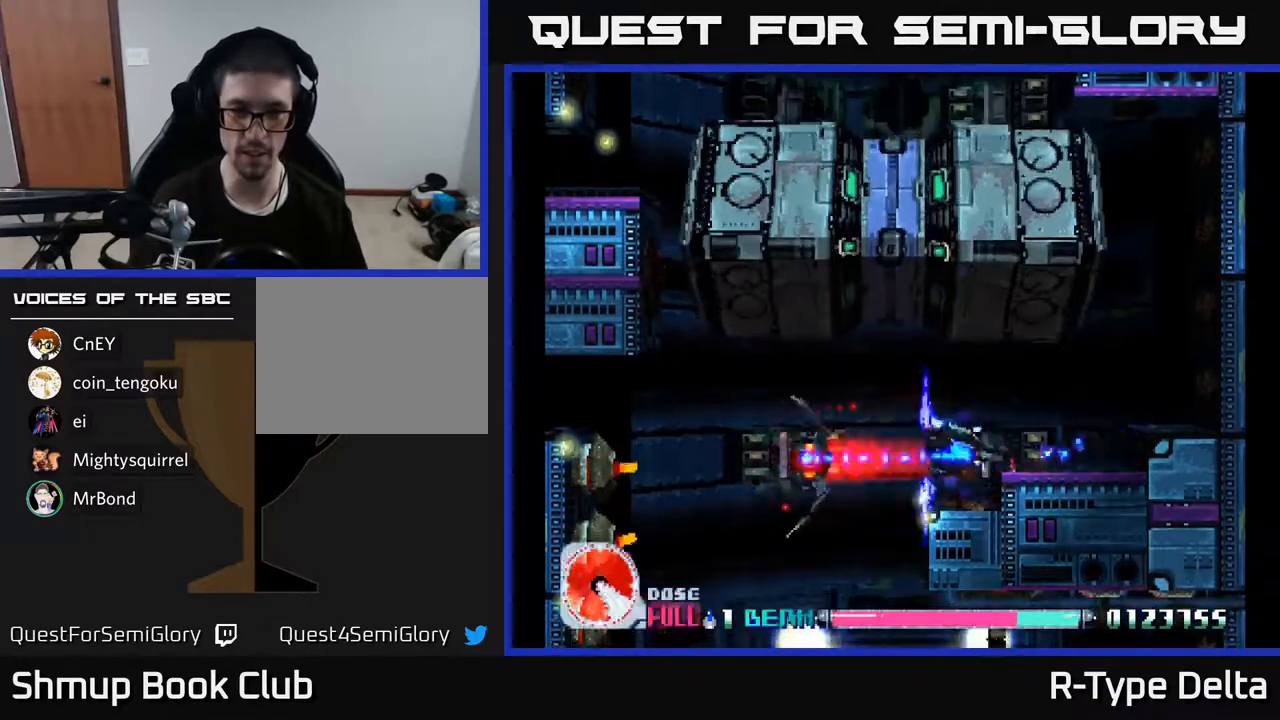
{"buttons": ["X", "DPAD_DOWN", "DPAD_LEFT"], "events": [[83, "DPAD_UP", "up"], [83, "X", "up"], [117, "X", "down"], [250, "DPAD_DOWN", "down"]]}
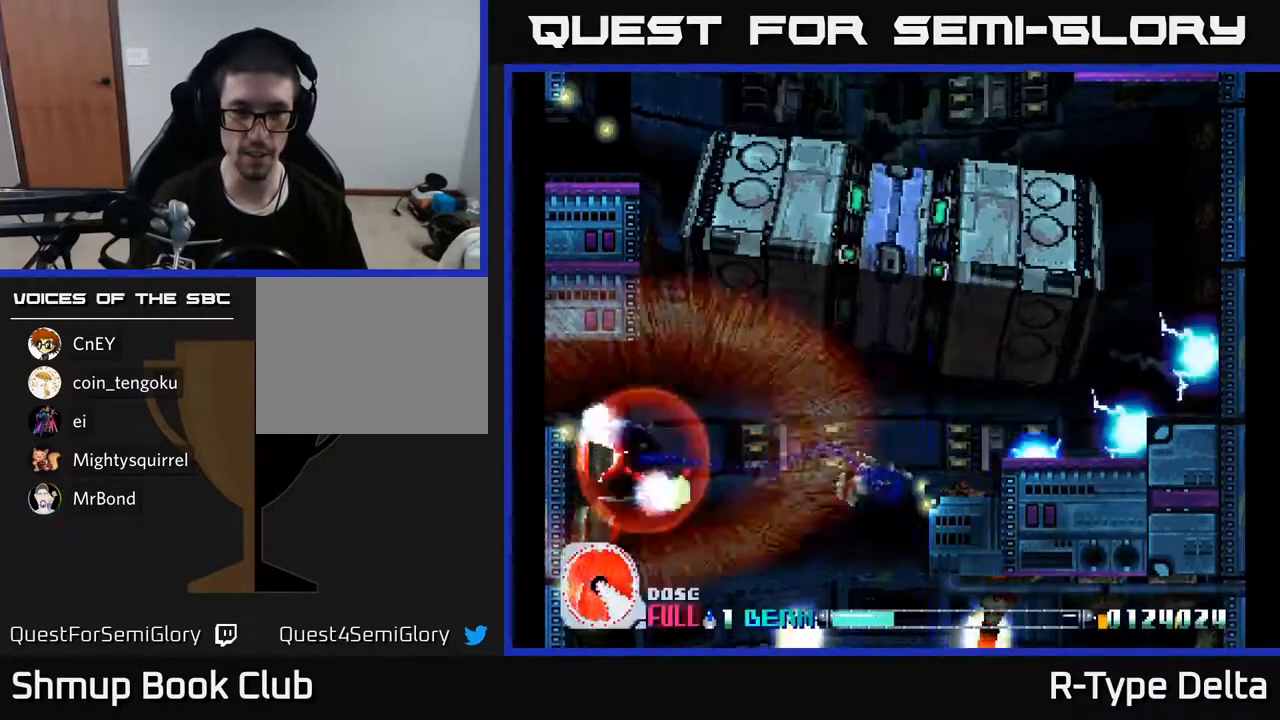
{"buttons": ["X", "DPAD_LEFT"], "events": [[17, "DPAD_DOWN", "up"], [200, "A", "down"], [217, "DPAD_UP", "down"], [350, "A", "up"], [383, "DPAD_UP", "up"]]}
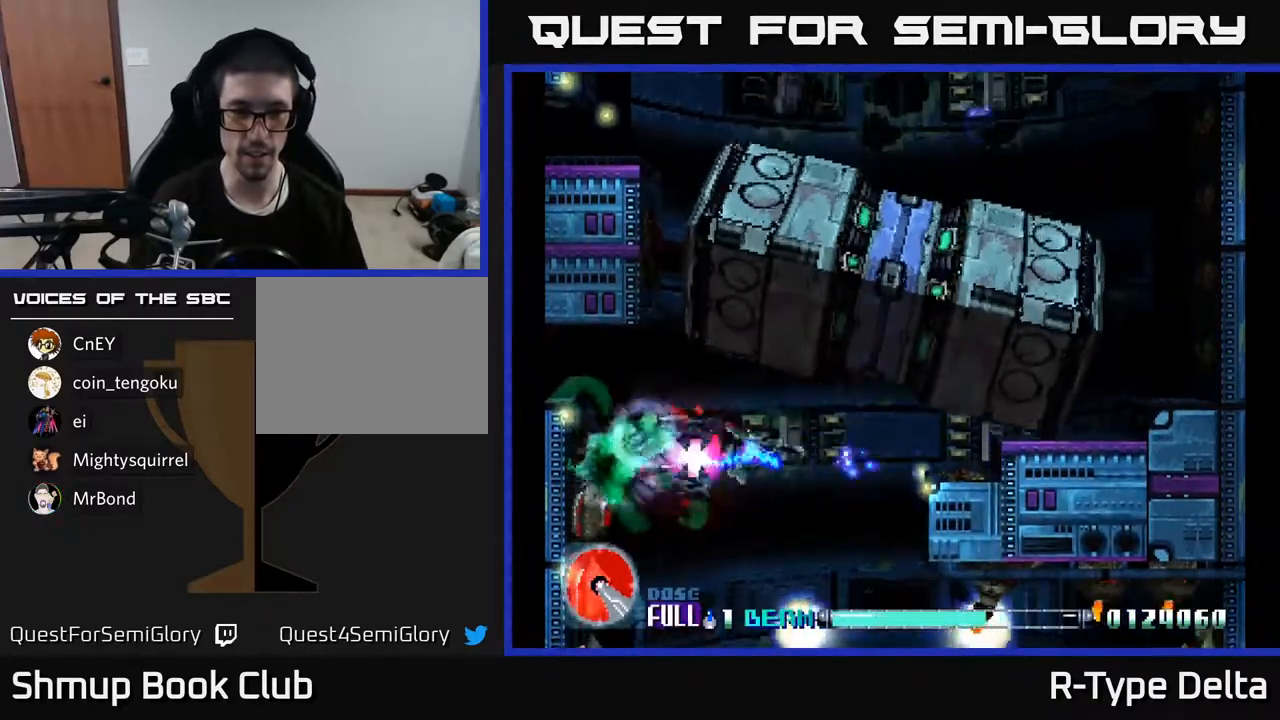
{"buttons": ["X"], "events": [[150, "DPAD_DOWN", "down"], [317, "DPAD_LEFT", "up"], [467, "DPAD_DOWN", "up"]]}
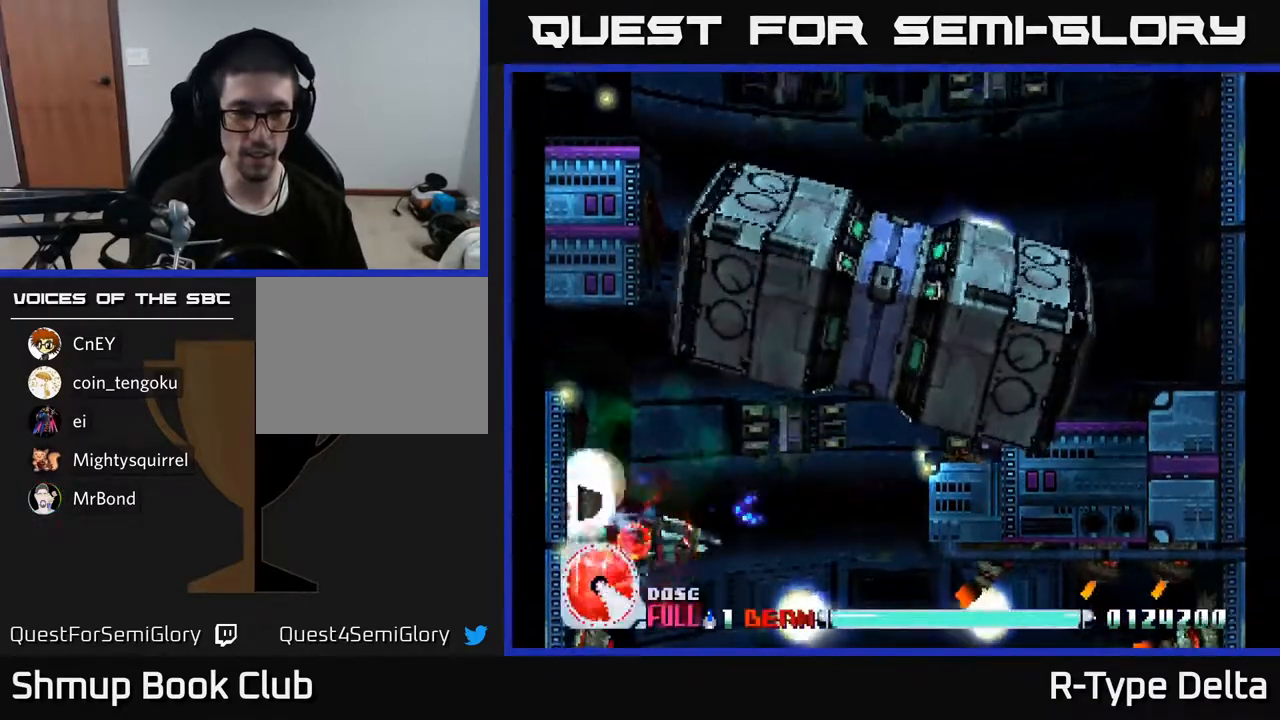
{"buttons": ["X"], "events": [[350, "DPAD_DOWN", "down"], [483, "DPAD_DOWN", "up"]]}
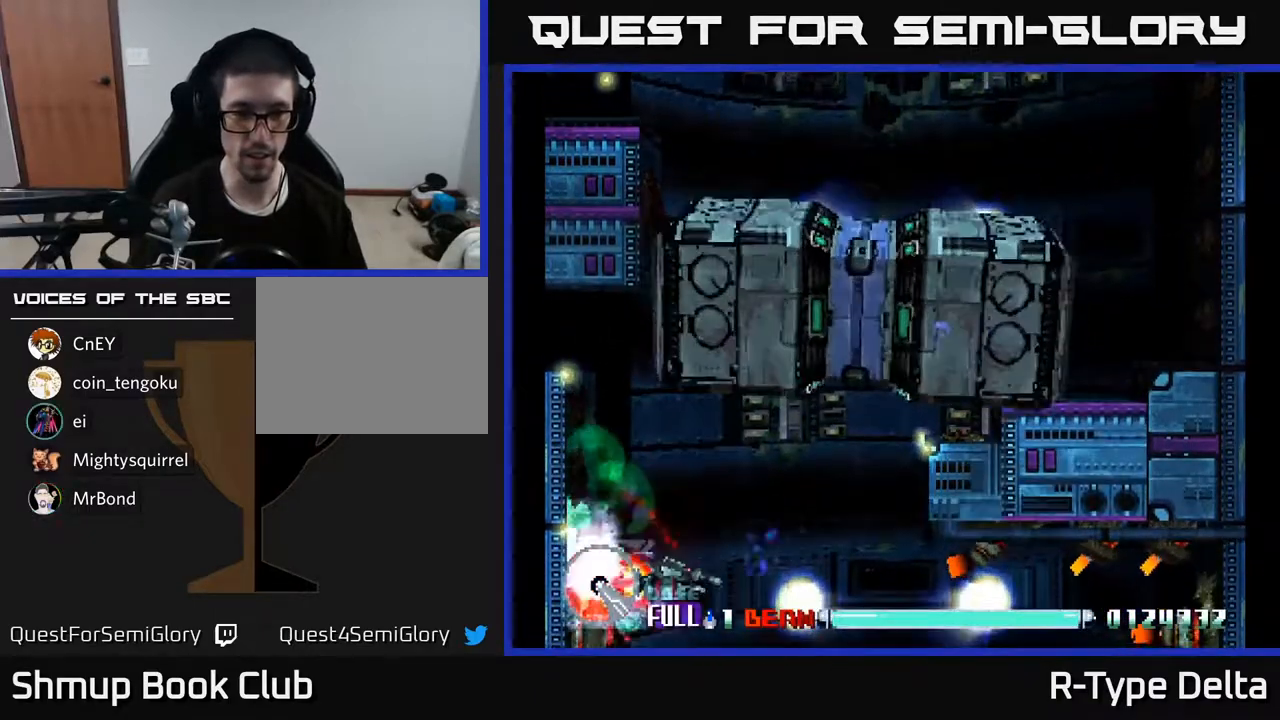
{"buttons": ["X"], "events": [[133, "DPAD_DOWN", "down"], [233, "DPAD_DOWN", "up"]]}